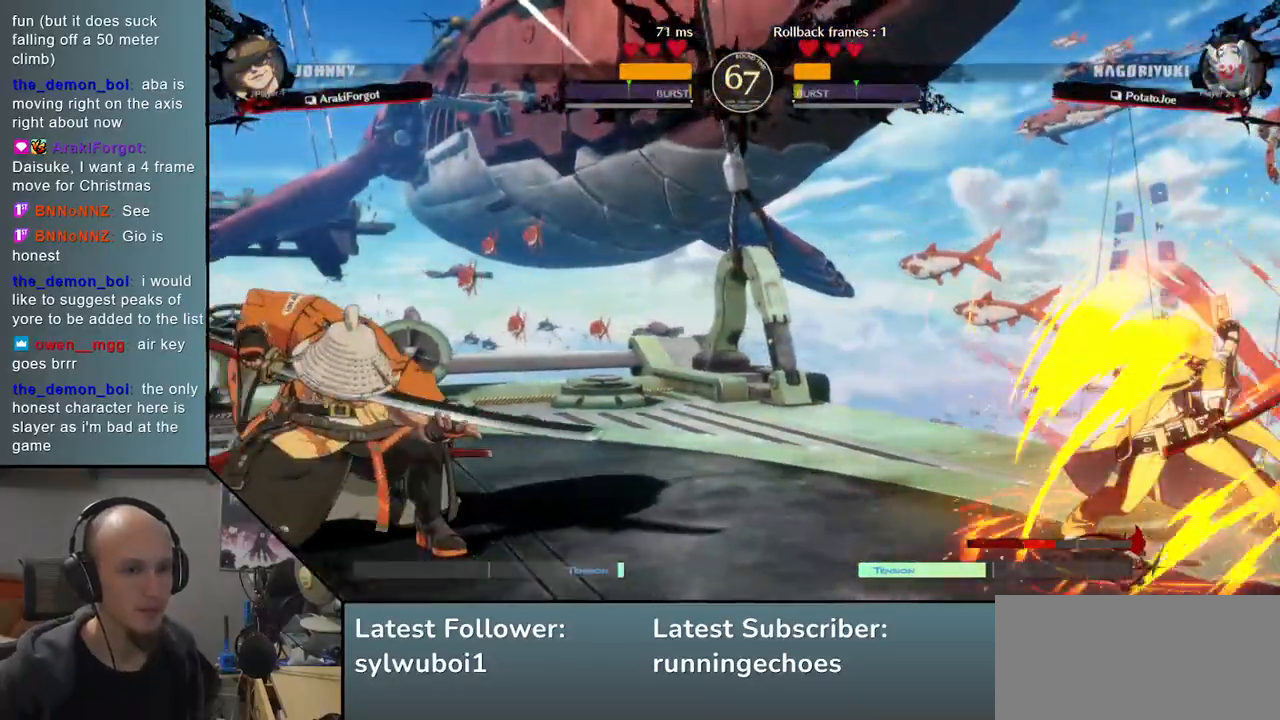
Gameplay with a controller (arcade stick); each line is a JSON object with the inputs held at the frame after it. "events" lists button and stick changes between this image and that frame as [ms after this image, input, new state], when the widget could be followed in between. Not read: L3 R3 other_buttons.
{"buttons": [], "events": []}
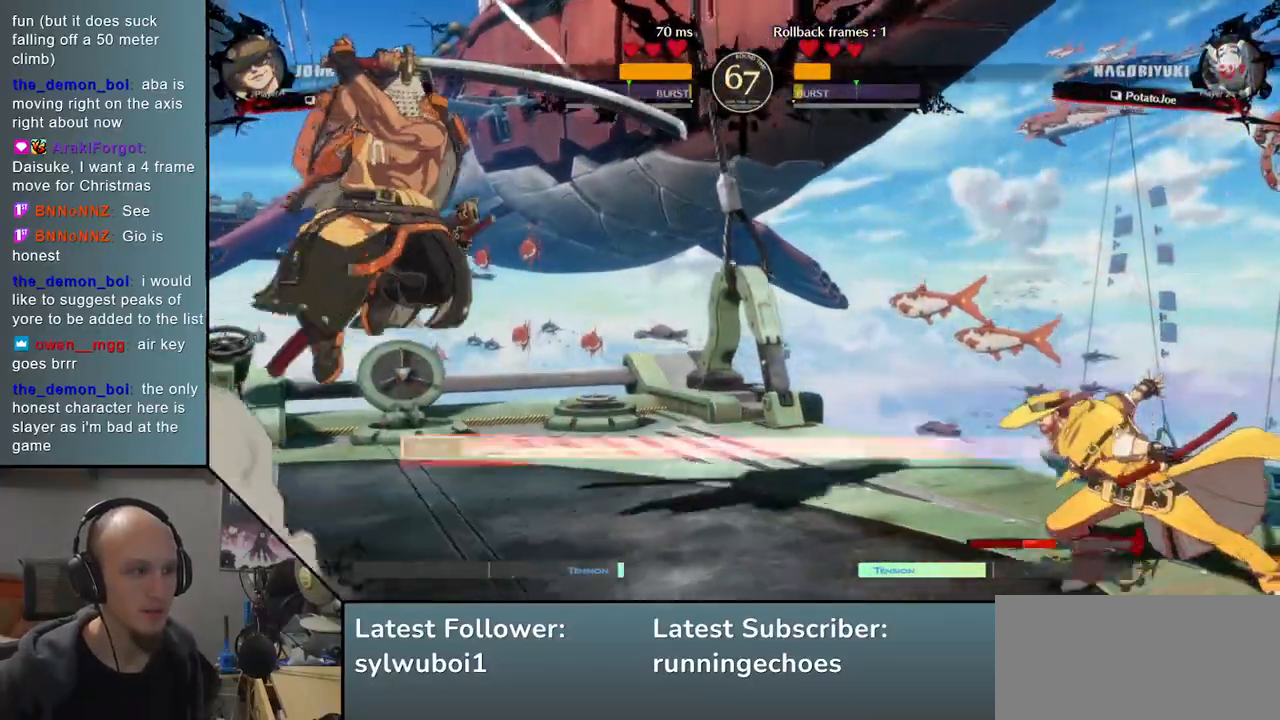
{"buttons": [], "events": []}
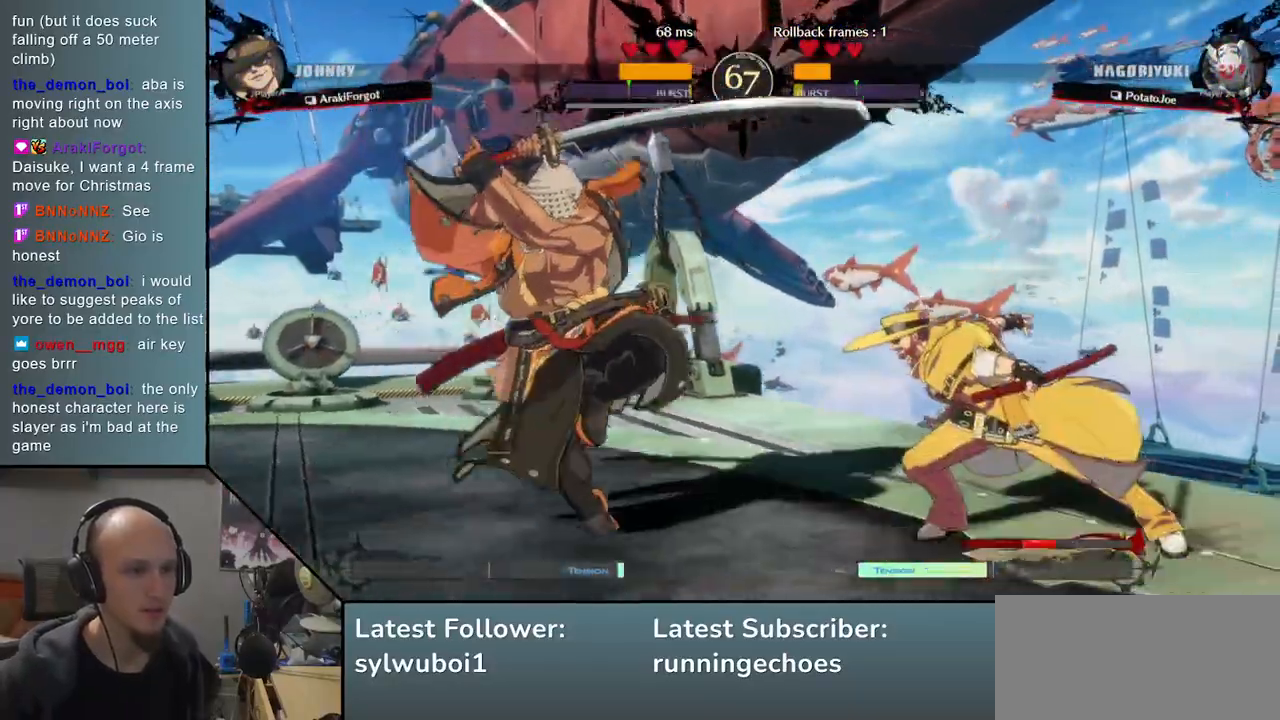
{"buttons": [], "events": [[183, "R1", "down"], [283, "R1", "up"]]}
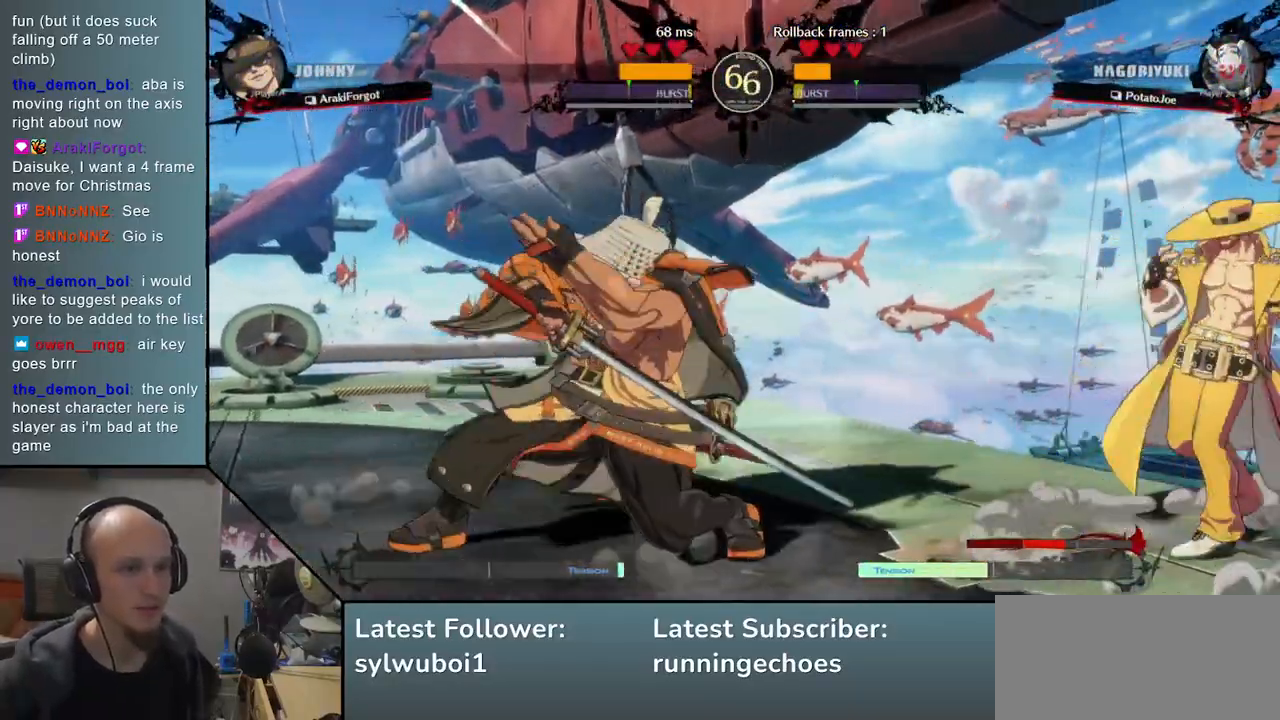
{"buttons": [], "events": [[233, "TRIANGLE", "down"], [317, "TRIANGLE", "up"]]}
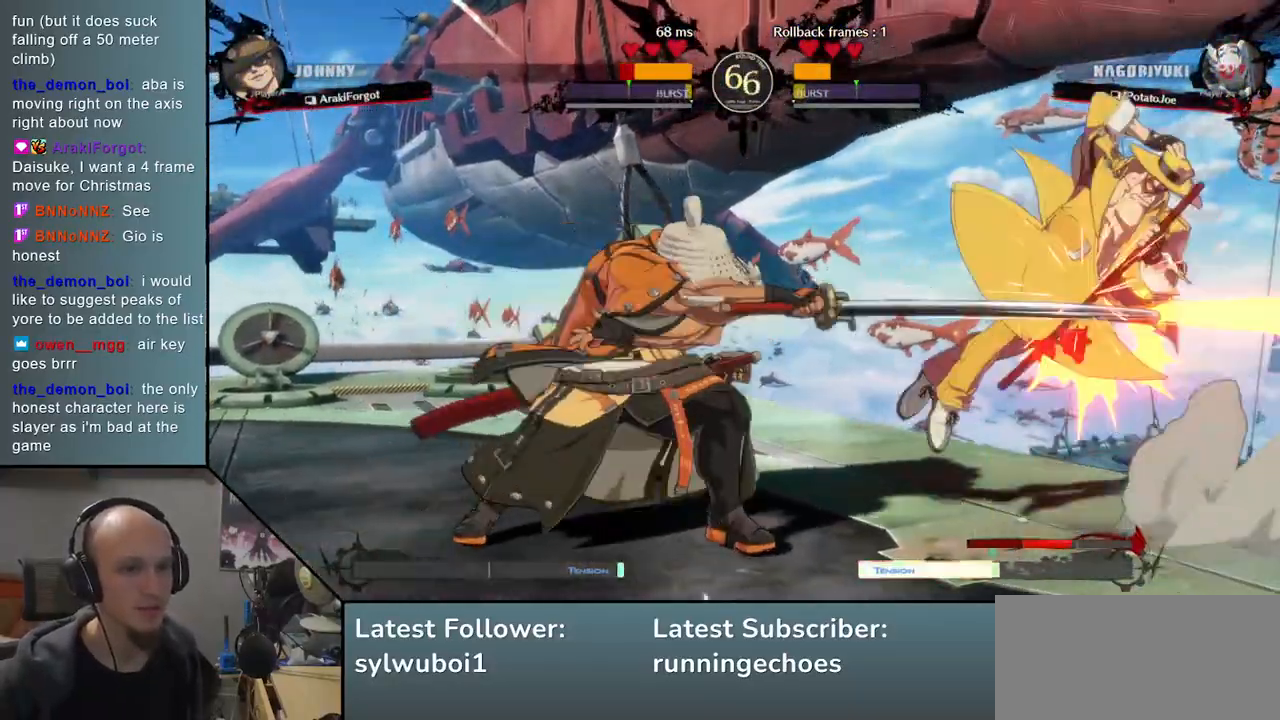
{"buttons": [], "events": [[217, "SQUARE", "down"], [300, "SQUARE", "up"]]}
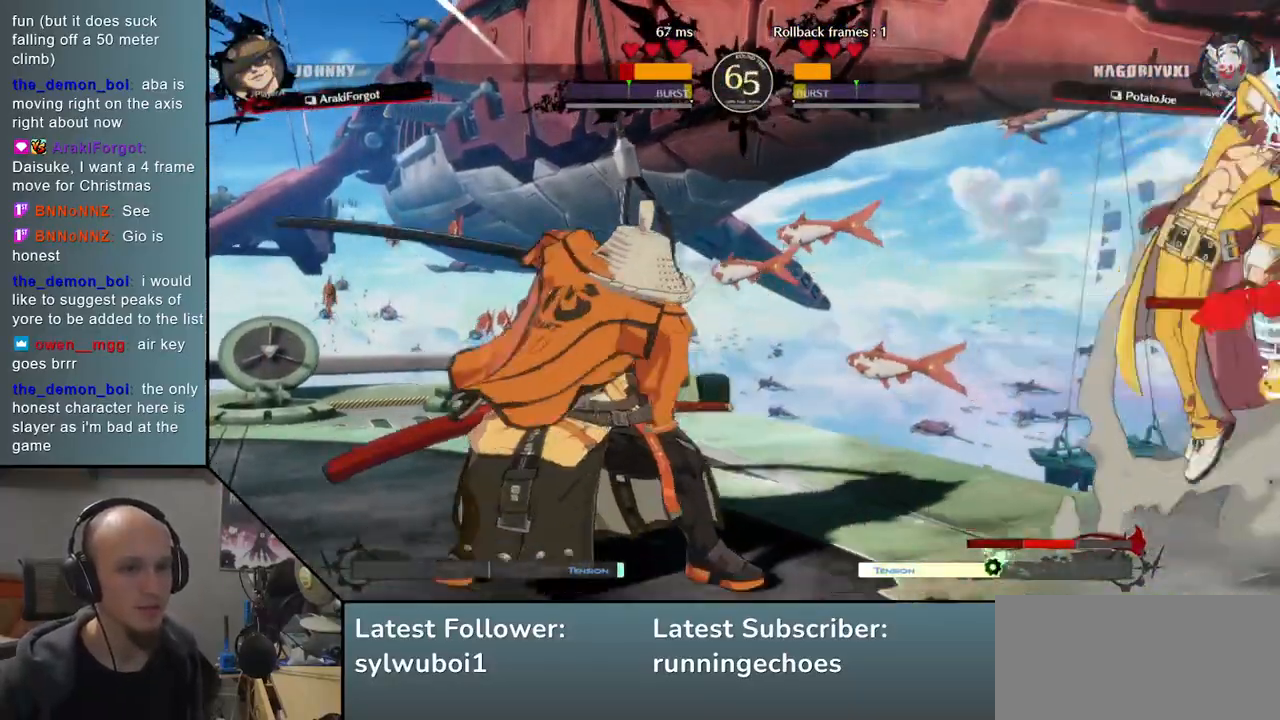
{"buttons": [], "events": []}
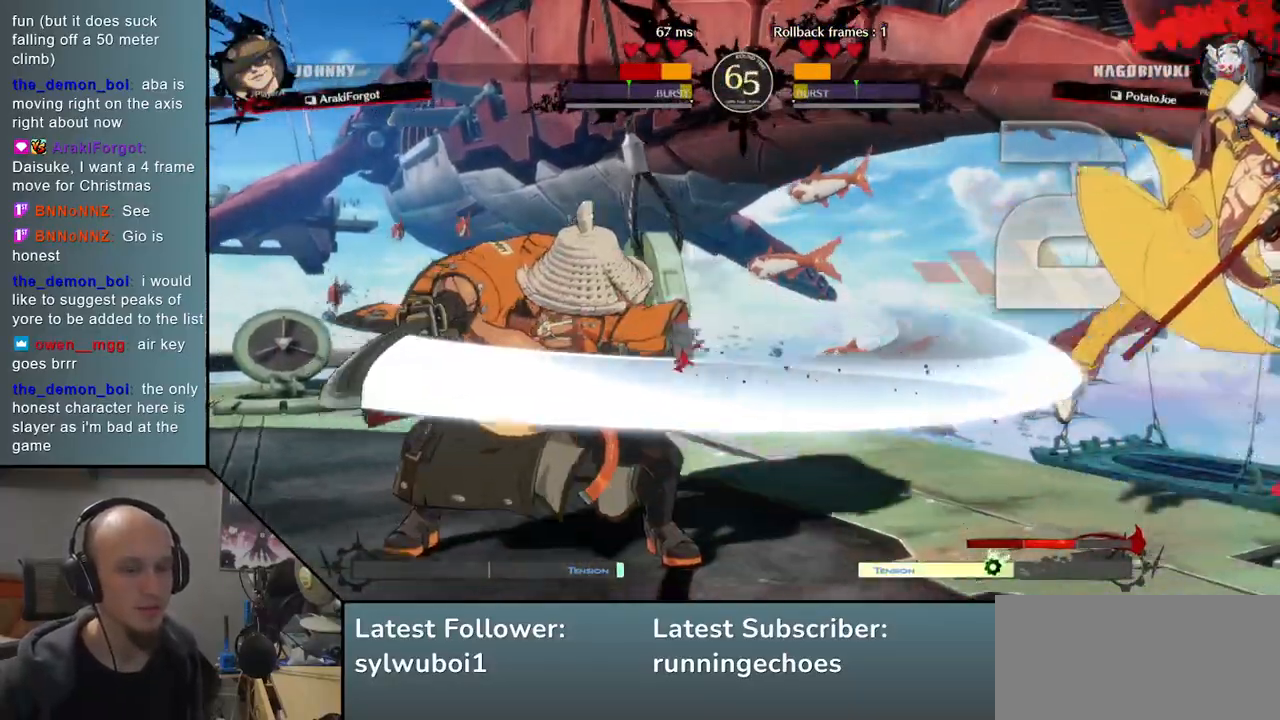
{"buttons": ["L2"], "events": [[433, "L2", "down"]]}
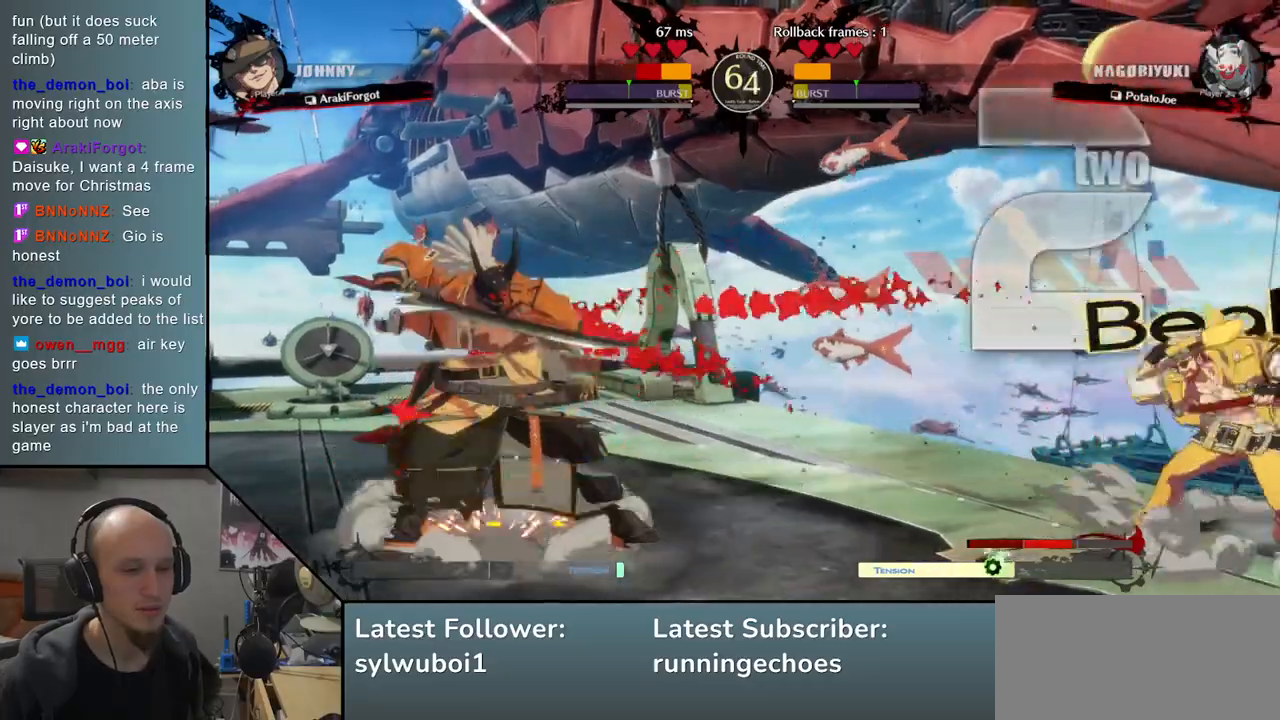
{"buttons": [], "events": [[33, "L2", "up"], [300, "L2", "down"], [383, "L2", "up"]]}
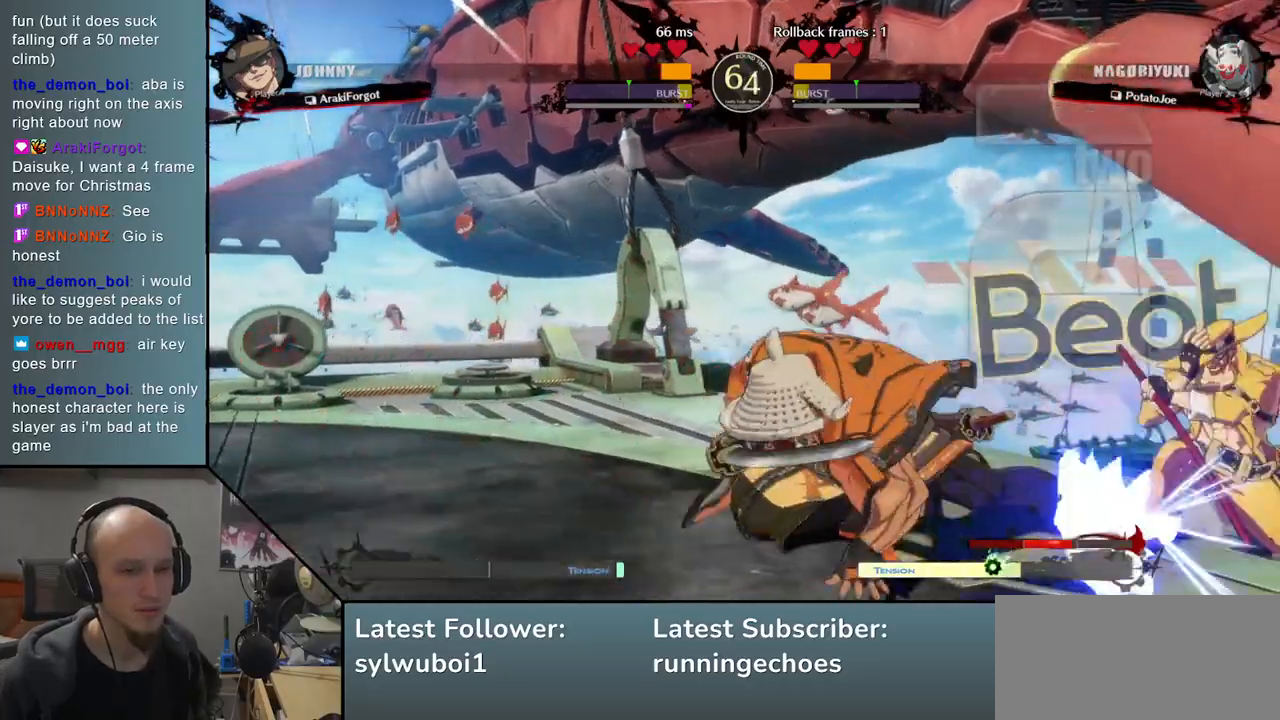
{"buttons": [], "events": [[233, "SQUARE", "down"], [233, "TRIANGLE", "down"], [267, "R1", "down"], [383, "TRIANGLE", "up"], [400, "SQUARE", "up"], [417, "R1", "up"]]}
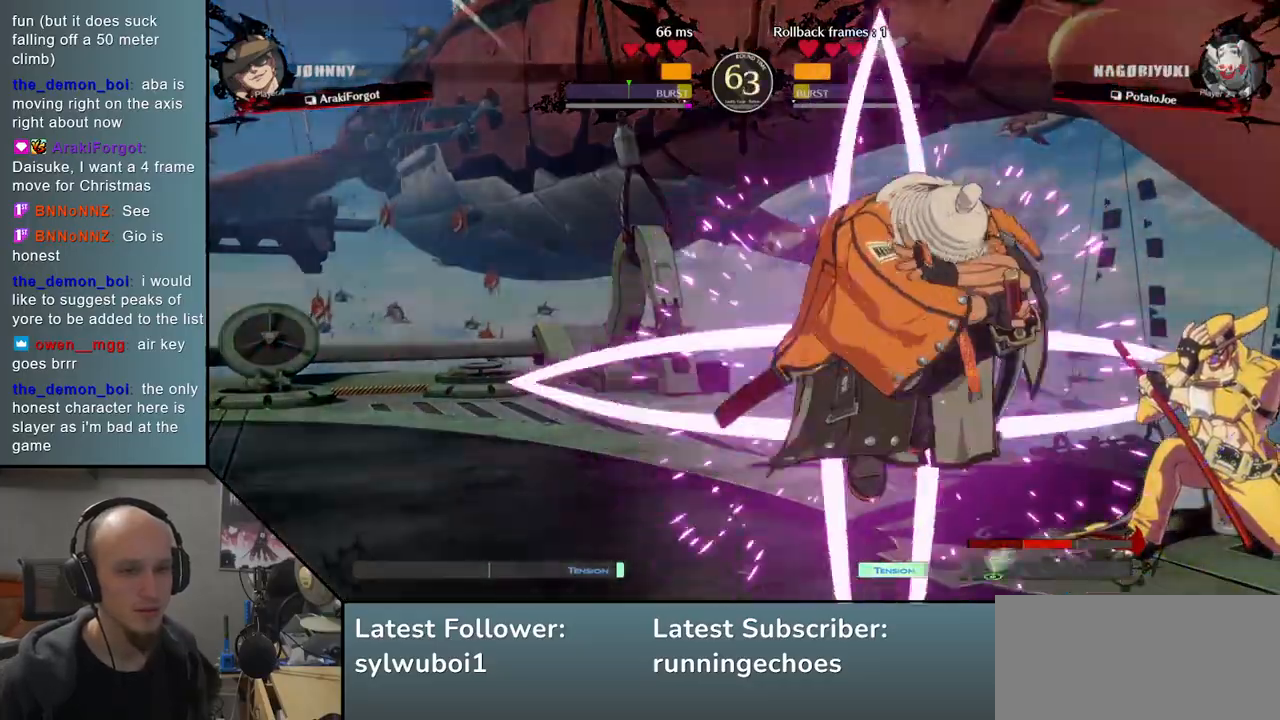
{"buttons": [], "events": [[150, "L2", "down"], [217, "L2", "up"], [300, "L2", "down"], [383, "L2", "up"]]}
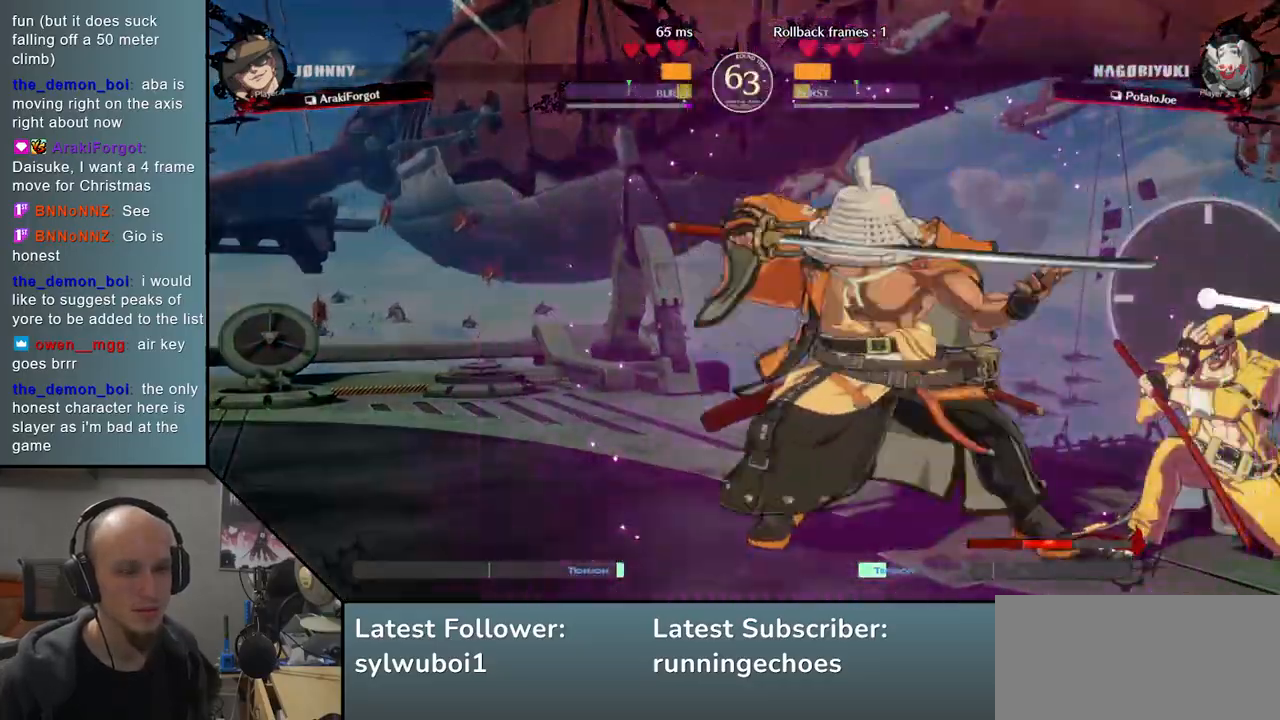
{"buttons": [], "events": [[200, "L1", "down"], [283, "L1", "up"]]}
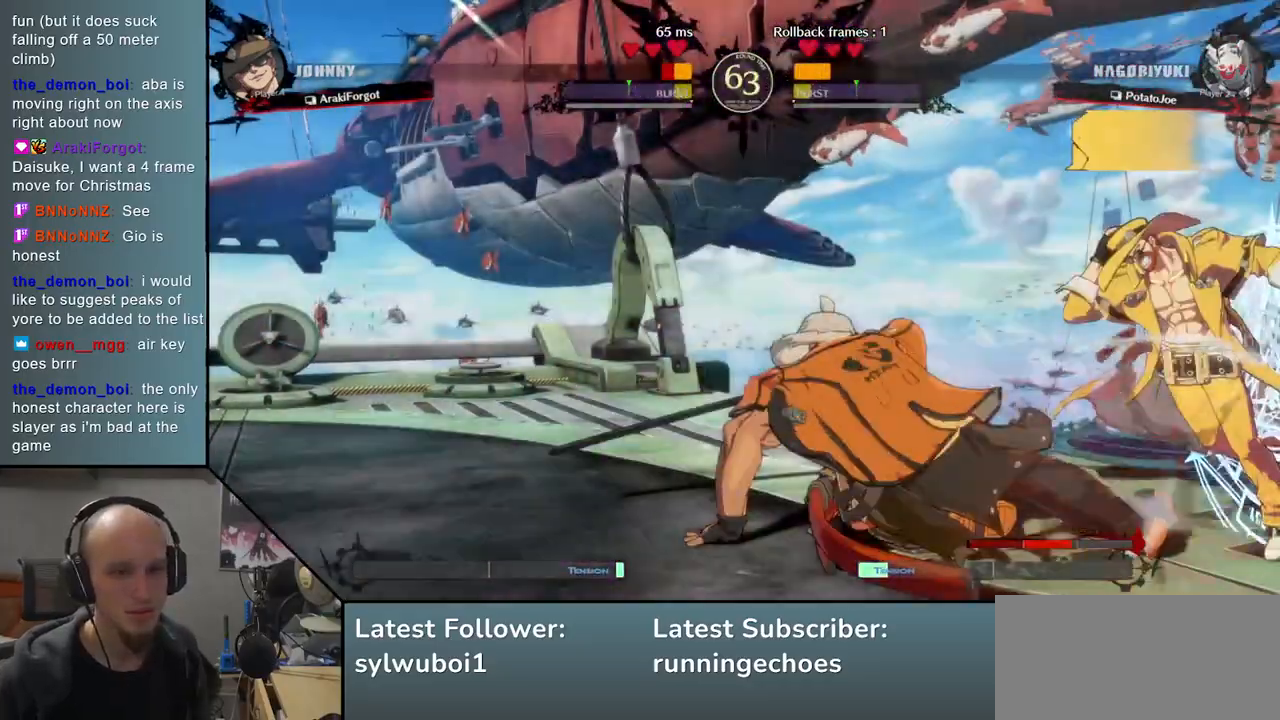
{"buttons": [], "events": [[33, "SQUARE", "down"], [133, "SQUARE", "up"], [233, "SQUARE", "down"], [283, "SQUARE", "up"], [400, "SQUARE", "down"], [467, "SQUARE", "up"]]}
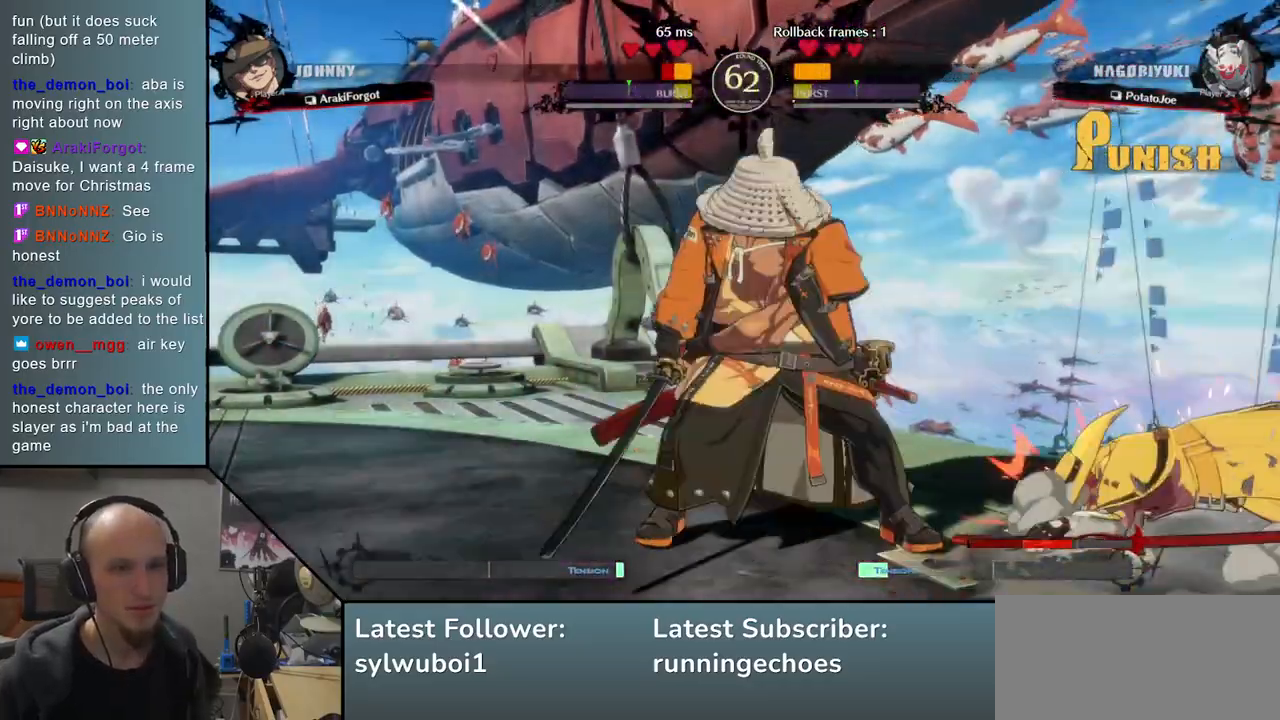
{"buttons": [], "events": [[67, "SQUARE", "down"], [183, "SQUARE", "up"]]}
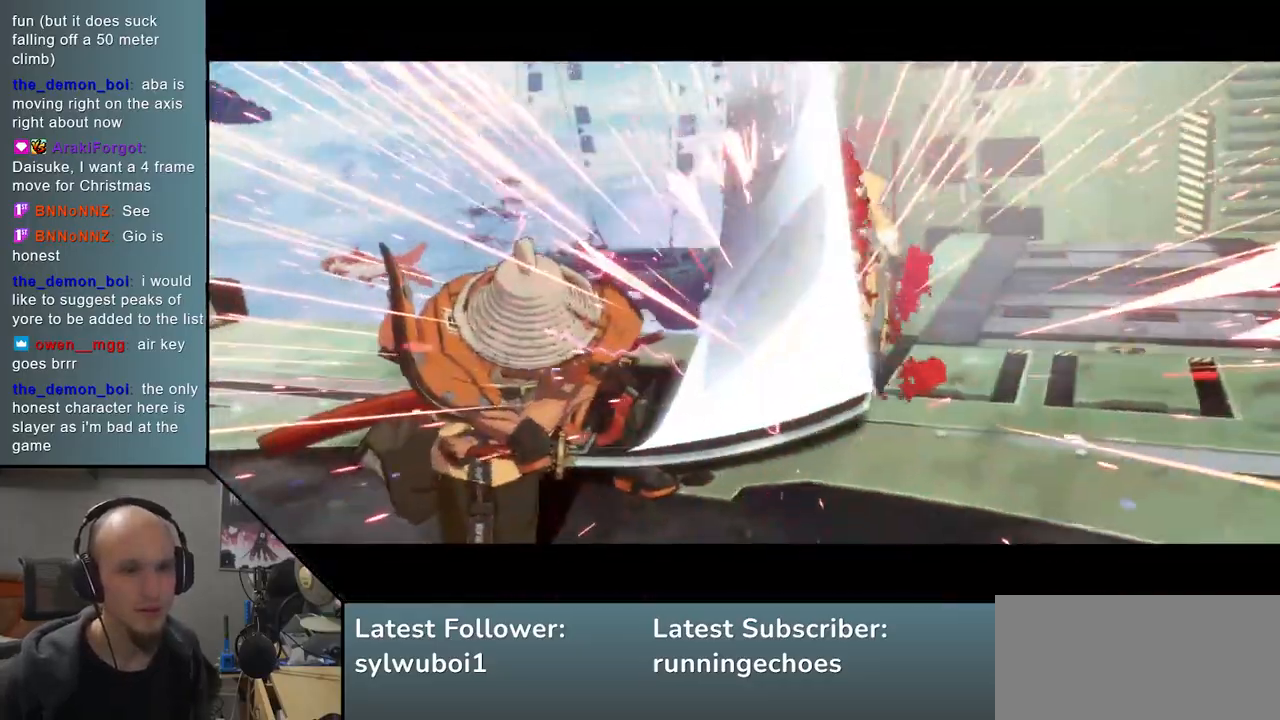
{"buttons": [], "events": []}
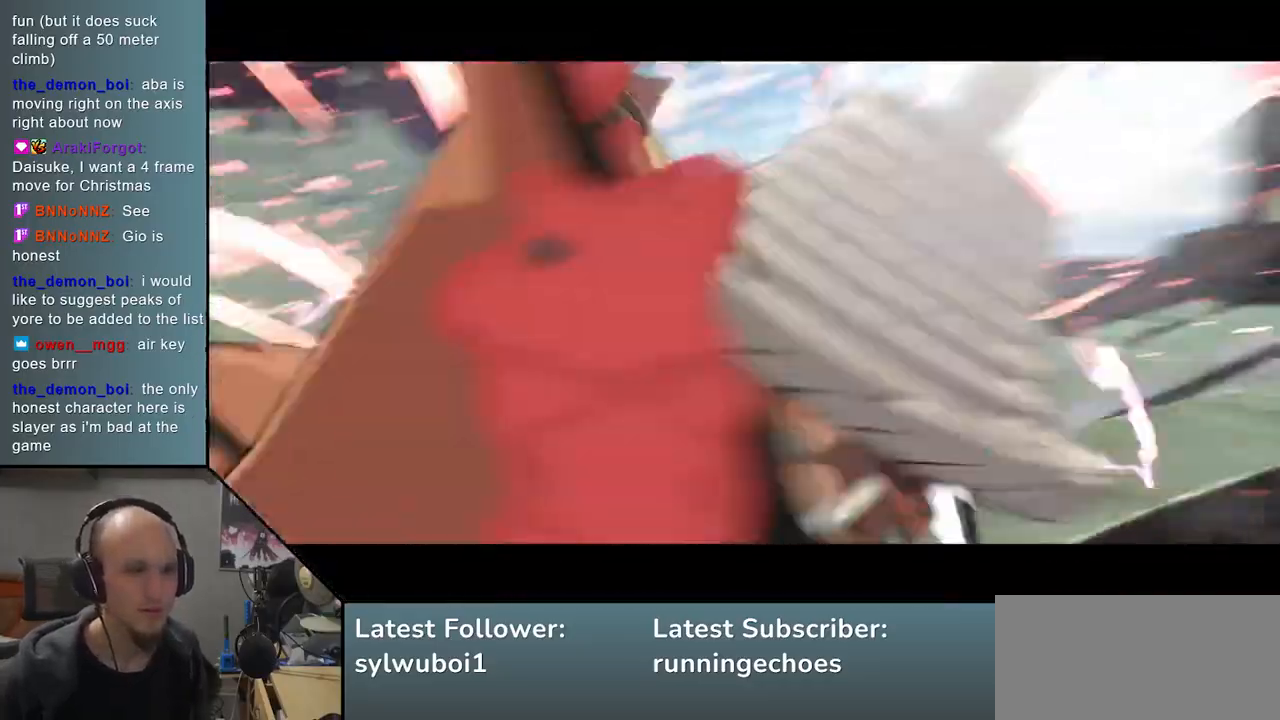
{"buttons": [], "events": []}
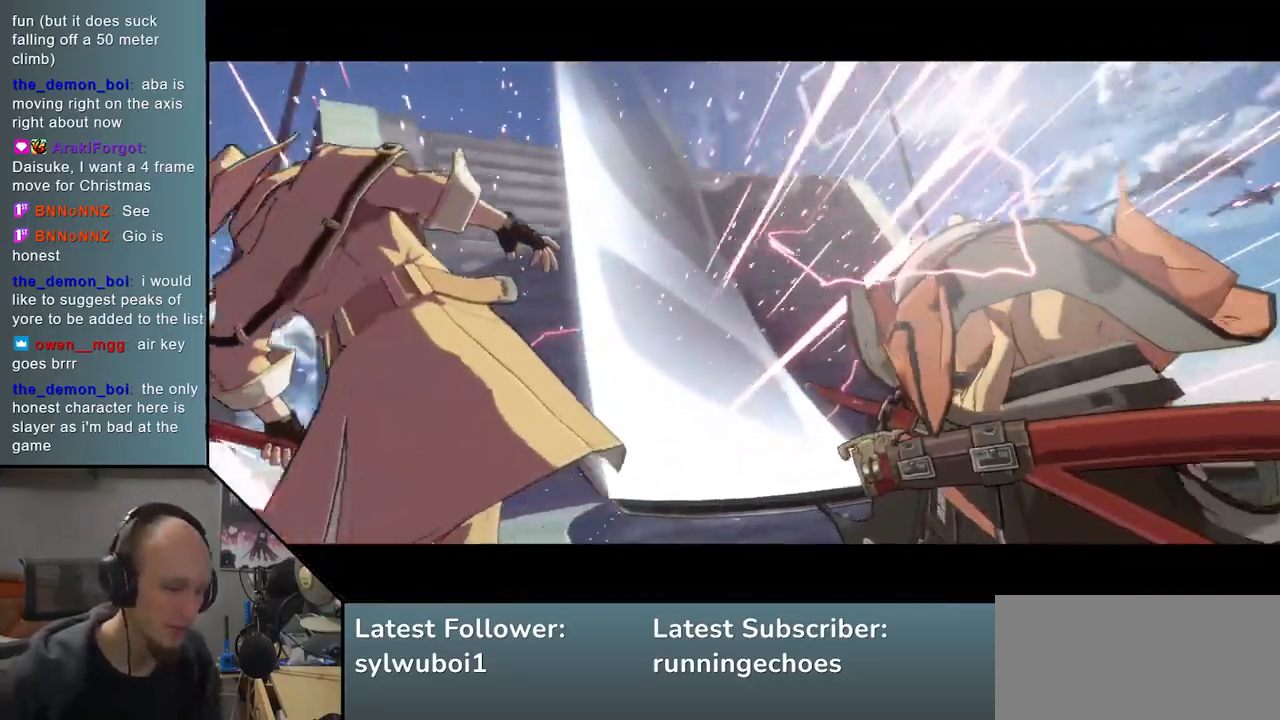
{"buttons": [], "events": []}
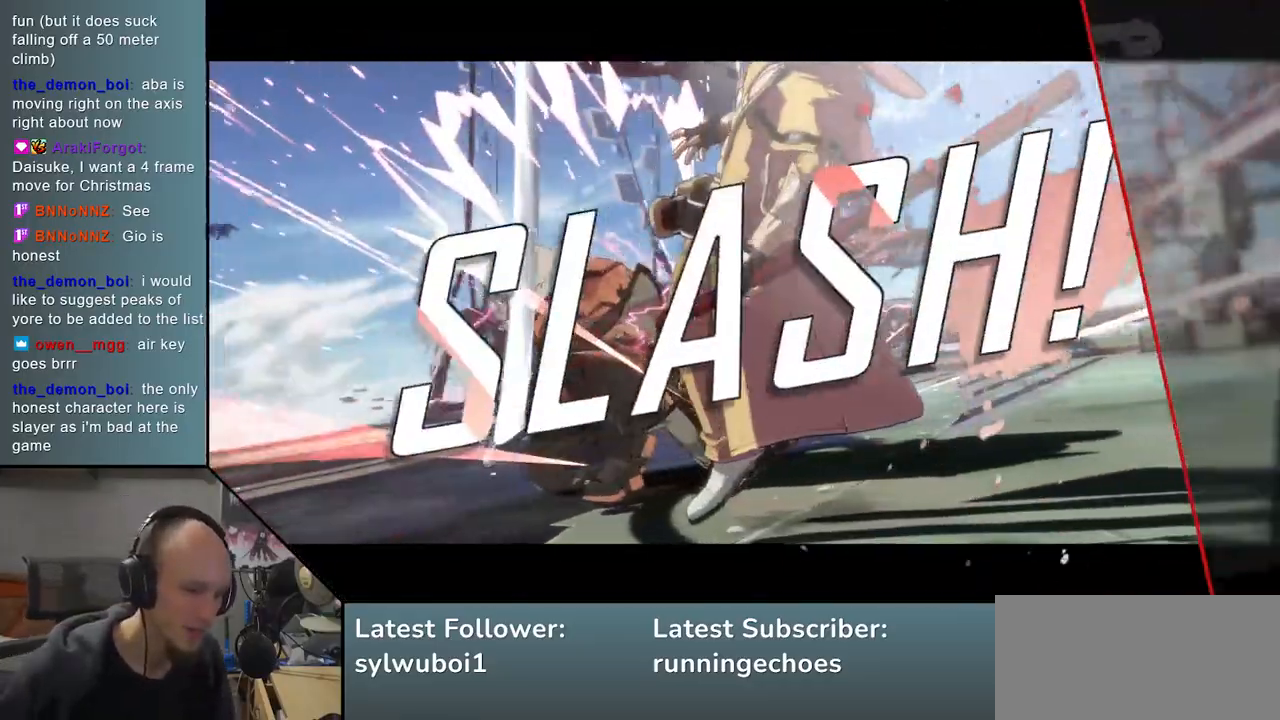
{"buttons": [], "events": []}
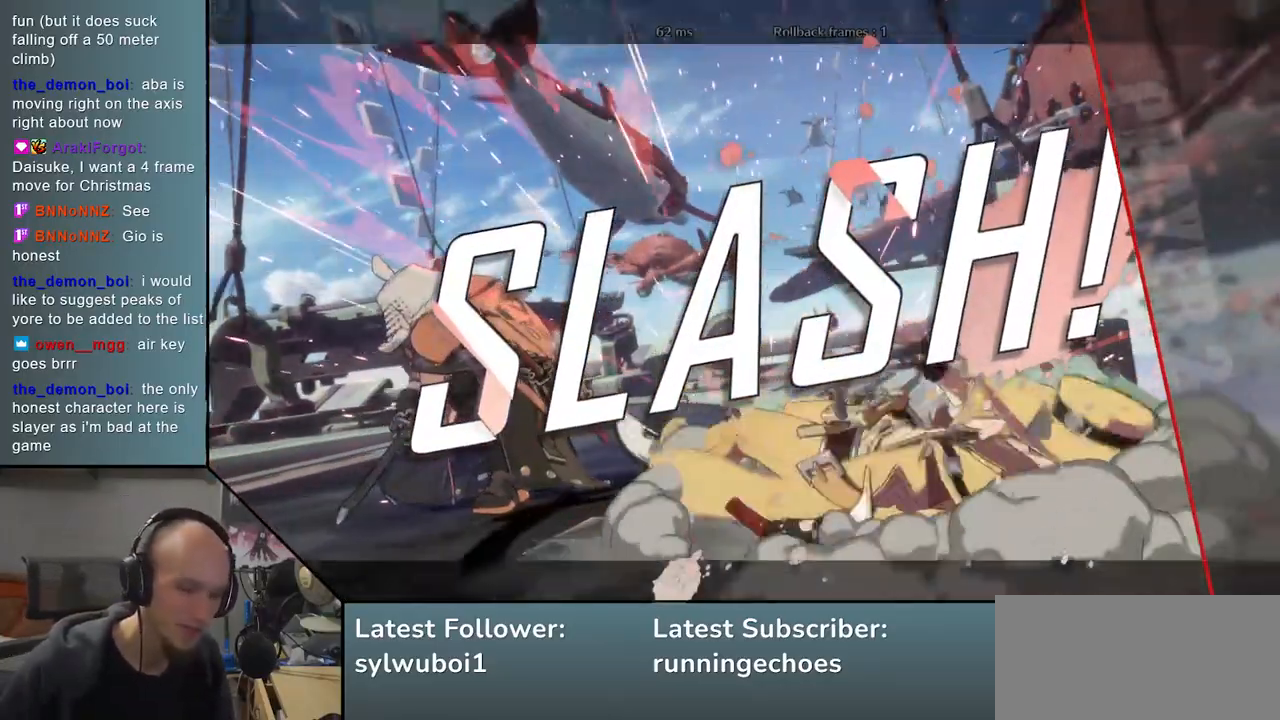
{"buttons": [], "events": []}
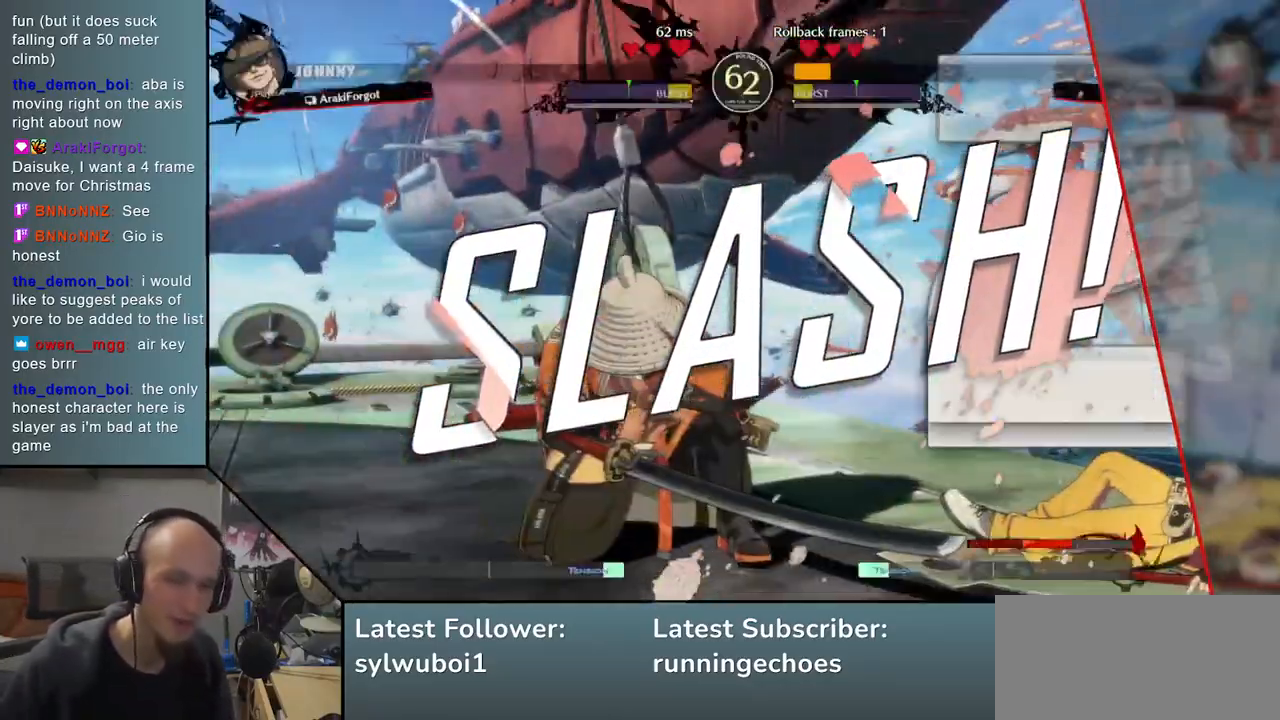
{"buttons": [], "events": []}